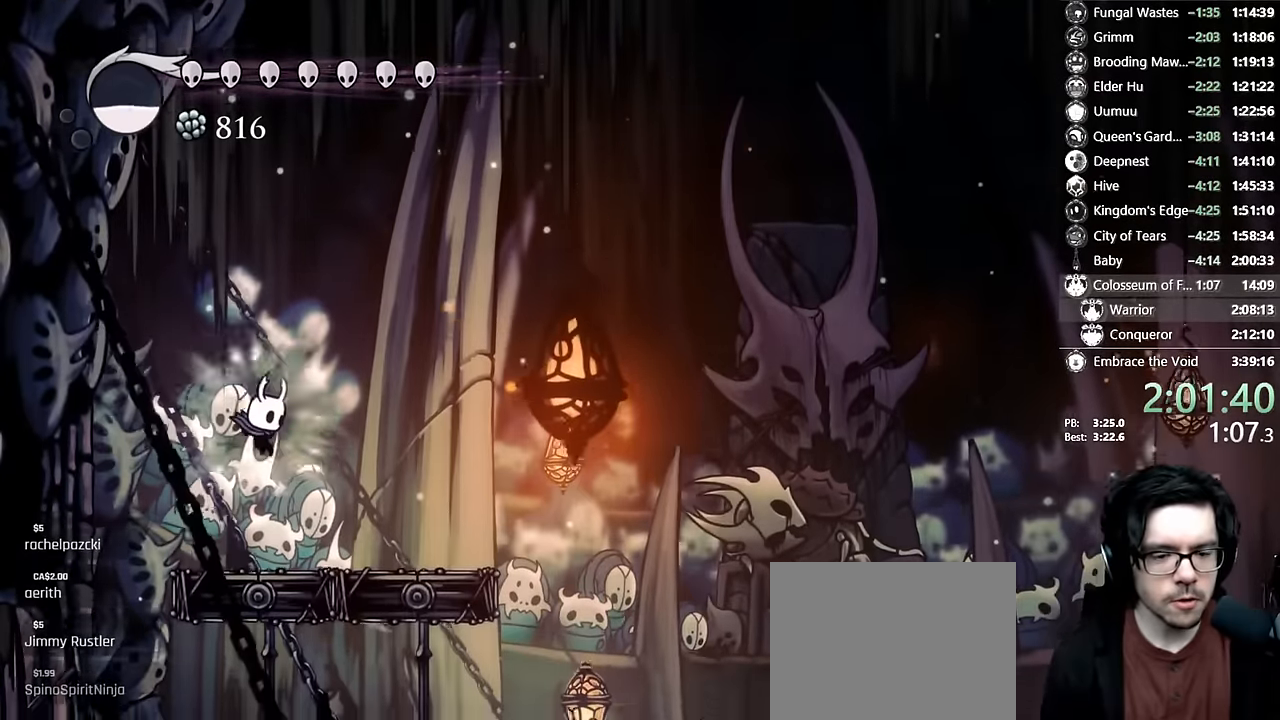
Gameplay with a controller (Xbox layout); each line is a JSON object with the inputs held at the frame after it (dt_ms = milliseconds from this image to that frame). "events" lists button and stick changes between this image and that frame as [ms after this image, input, new state], when the widget could be followed in between. Not read: L3 R3.
{"dt_ms": 500, "buttons": ["X", "DPAD_UP"], "left_stick": "center", "right_stick": "center", "events": [[400, "DPAD_UP", "down"]]}
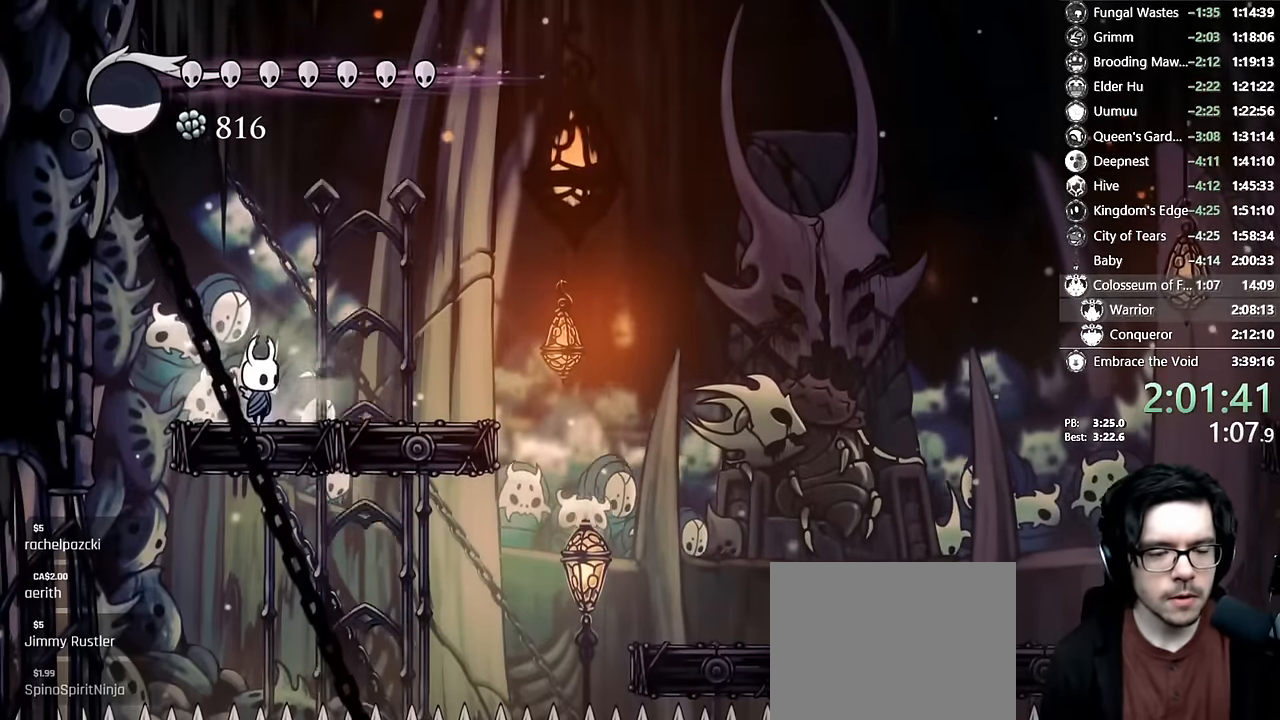
{"dt_ms": 500, "buttons": ["X", "DPAD_UP"], "left_stick": "center", "right_stick": "center", "events": []}
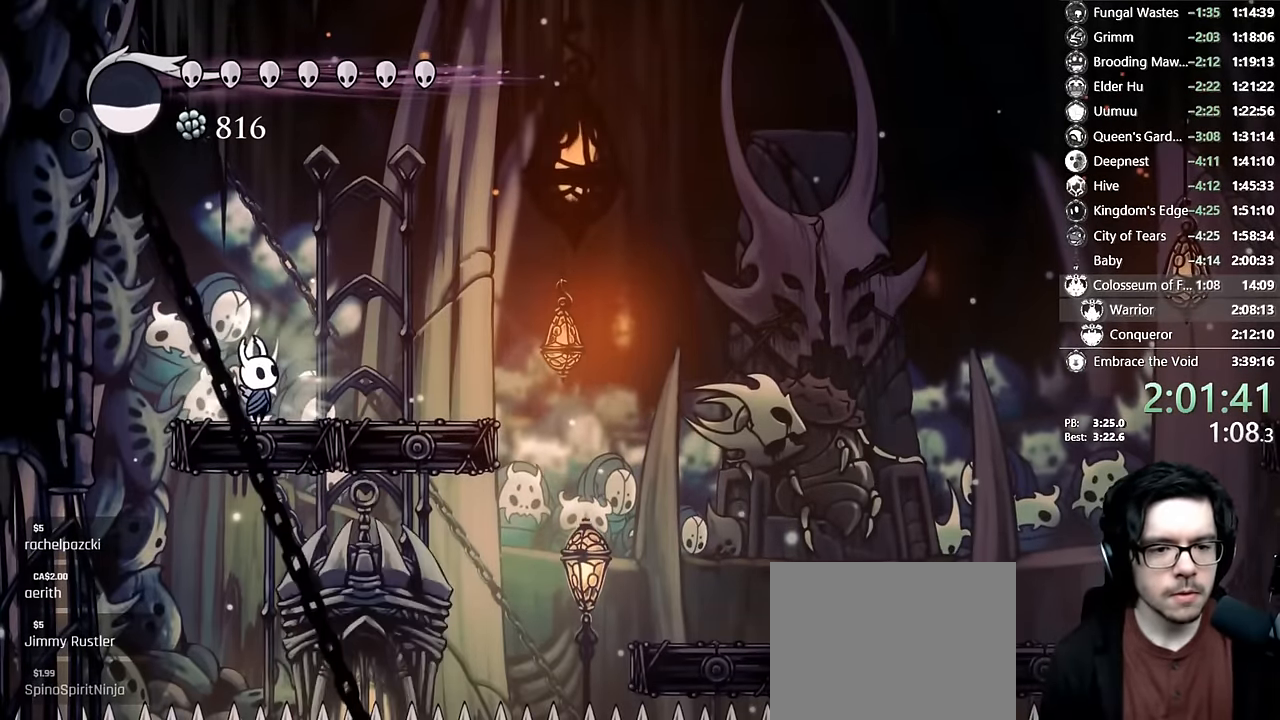
{"dt_ms": 500, "buttons": ["DPAD_UP"], "left_stick": "center", "right_stick": "center"}
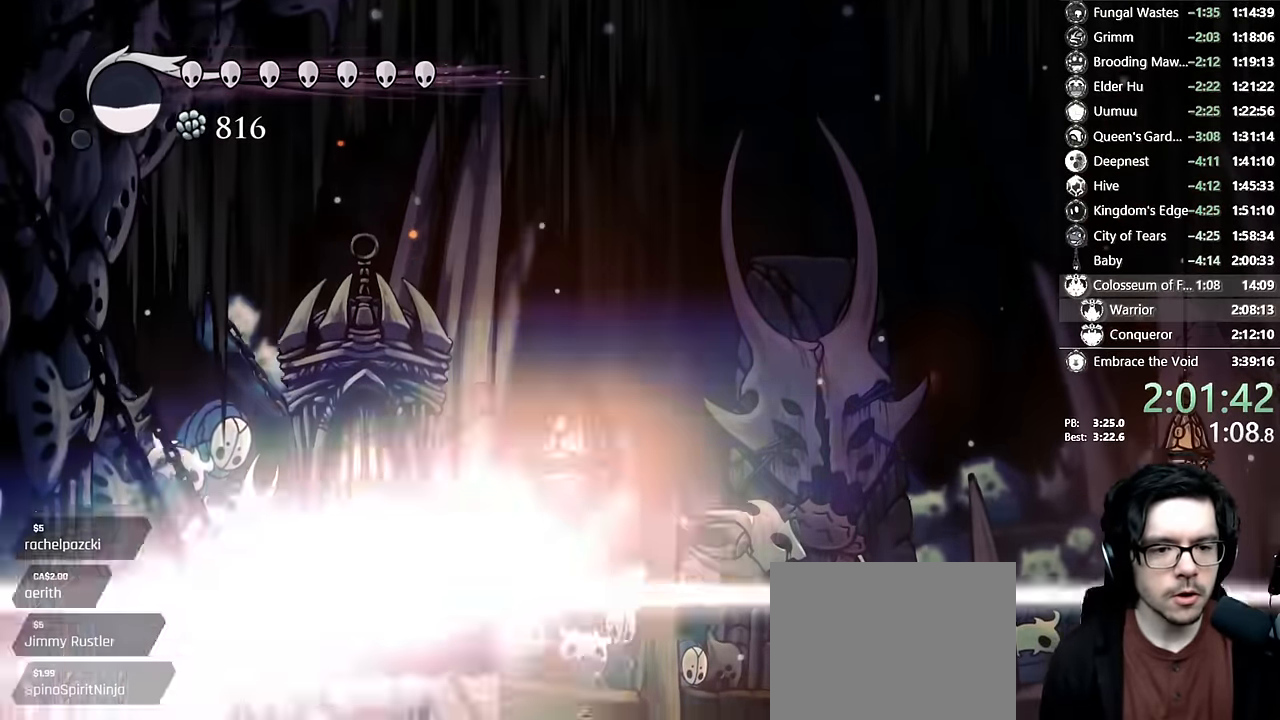
{"dt_ms": 1000, "buttons": ["DPAD_RIGHT"], "left_stick": "center", "right_stick": "center"}
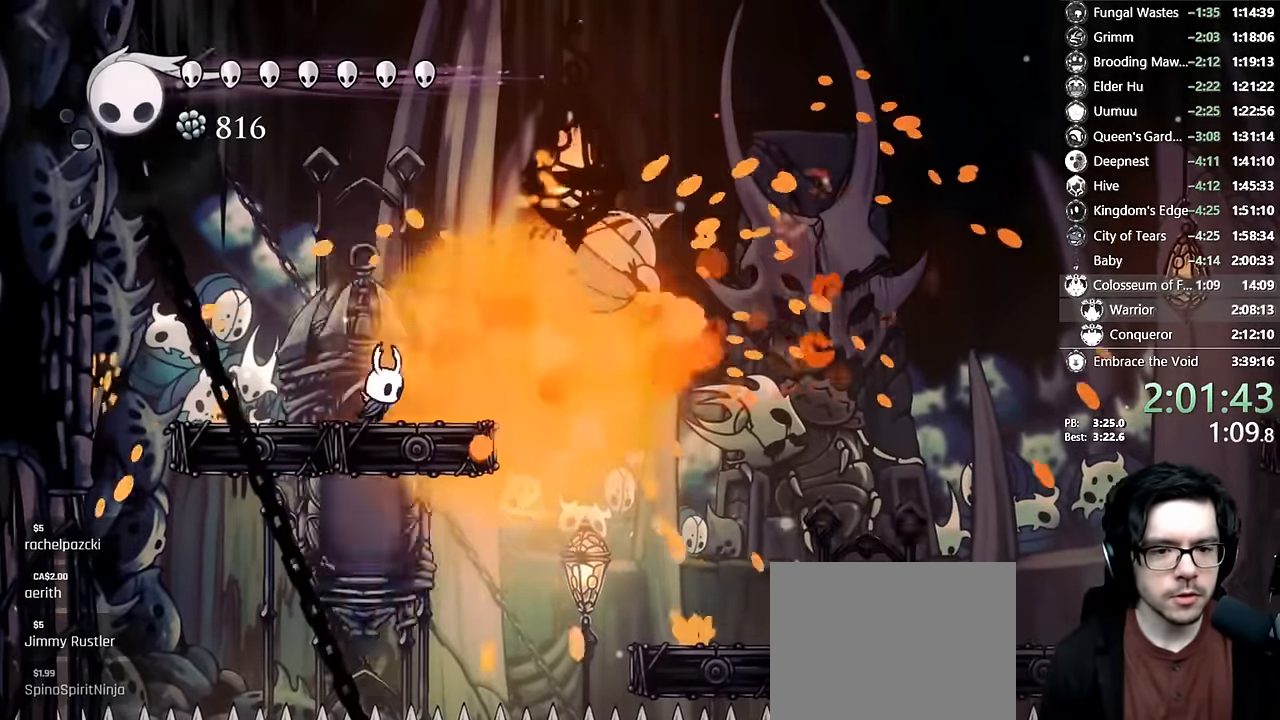
{"dt_ms": 1000, "buttons": ["Y", "DPAD_RIGHT"], "left_stick": "center", "right_stick": "center"}
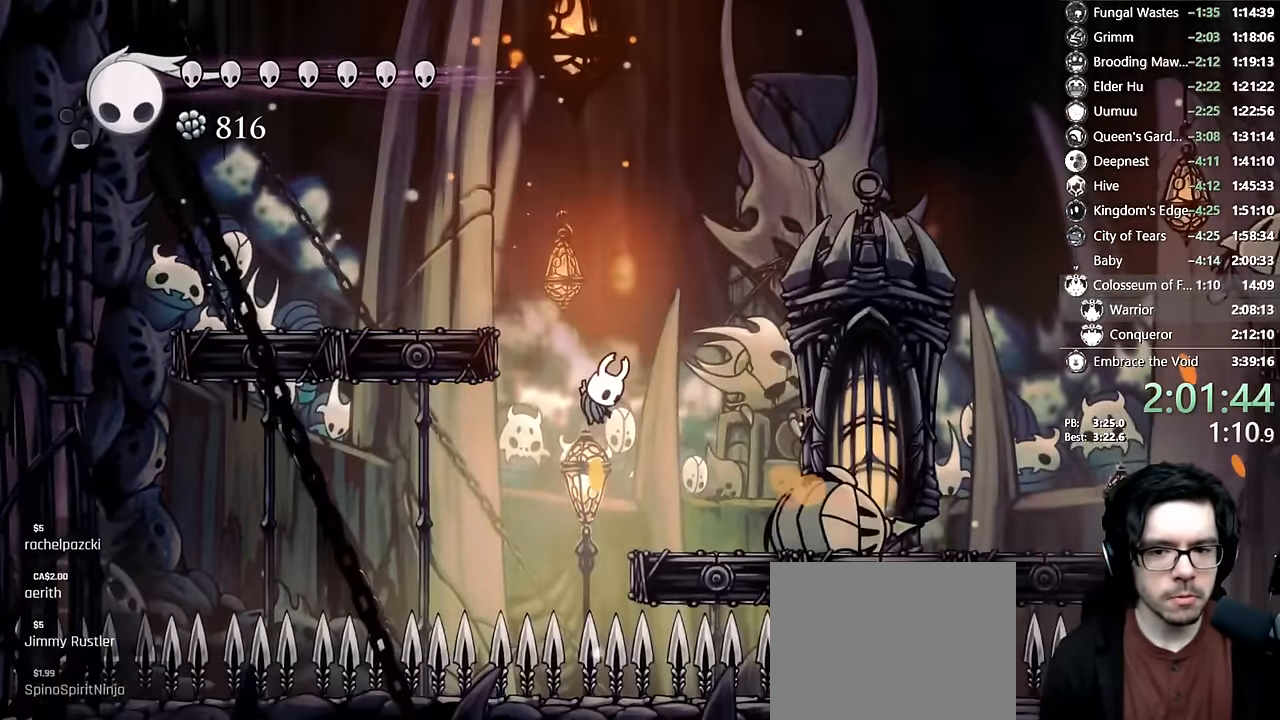
{"dt_ms": 500, "buttons": ["Y", "DPAD_RIGHT"], "left_stick": "center", "right_stick": "center"}